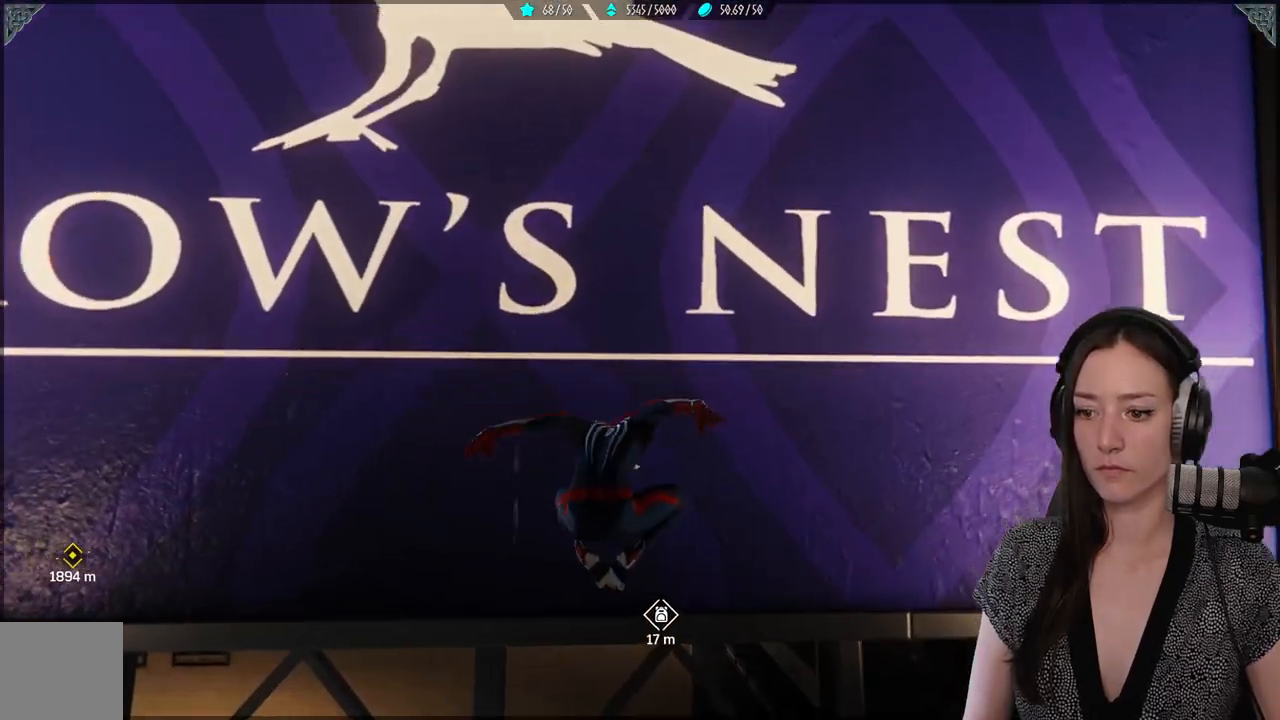
Gameplay with a controller (Xbox layout); each line is a JSON object with the inputs held at the frame after it. "events" lists button and stick changes between this image and that frame as [ms after this image, input, new state], when the widget could be followed in between.
{"buttons": [], "left_stick": "up-right", "right_stick": "down-left", "events": [[267, "left_stick", "up-right"], [367, "right_stick", "down-left"]]}
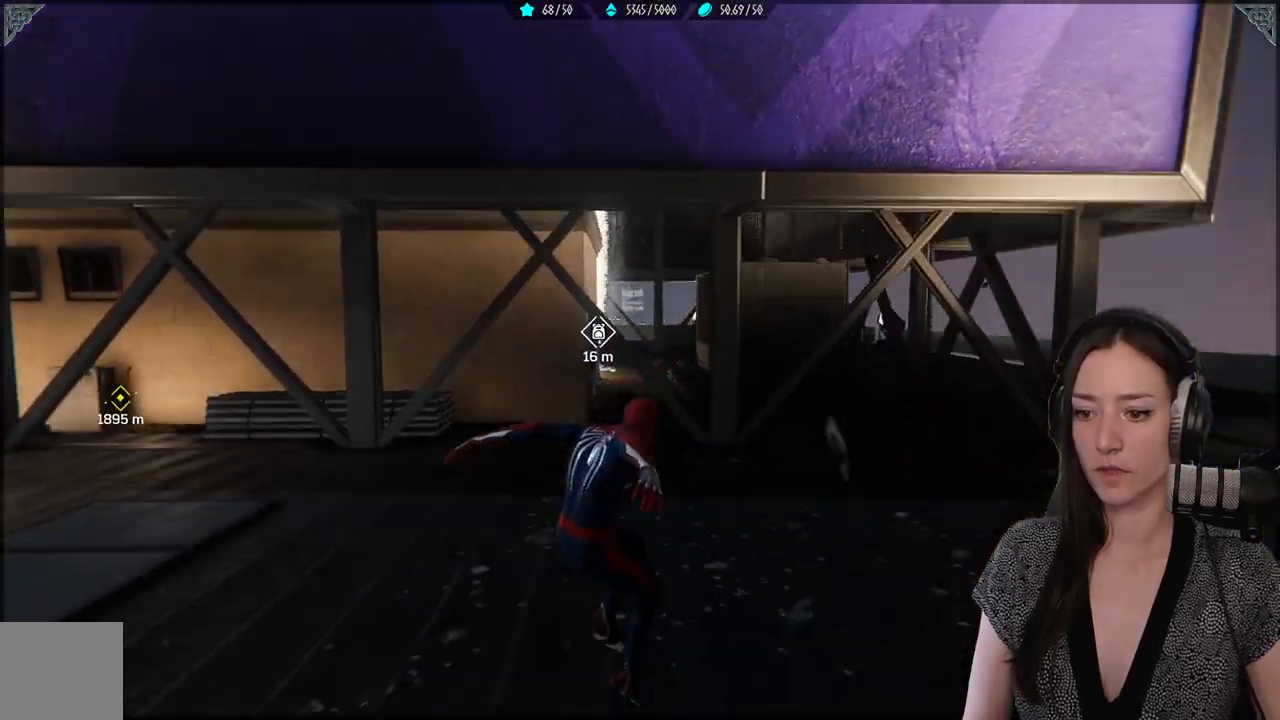
{"buttons": [], "left_stick": "up-right", "right_stick": "center", "events": [[17, "right_stick", "center"]]}
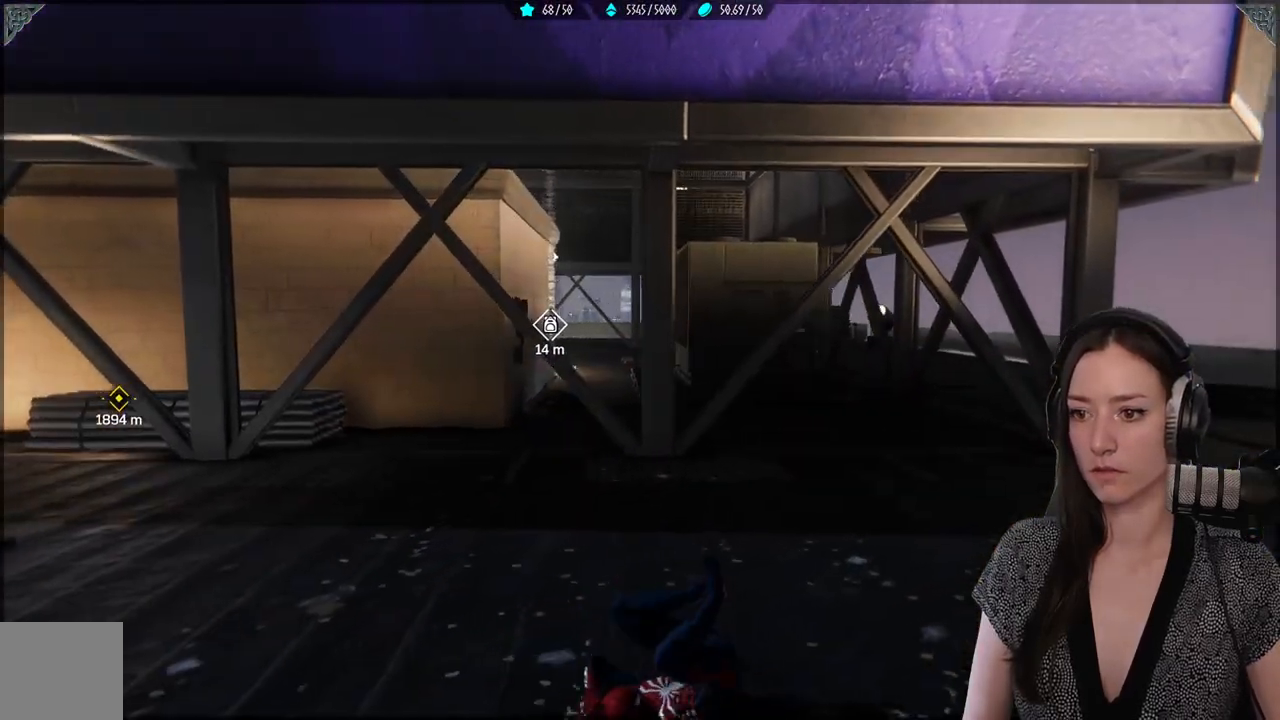
{"buttons": [], "left_stick": "up-right", "right_stick": "center", "events": [[267, "right_stick", "left"], [433, "right_stick", "center"]]}
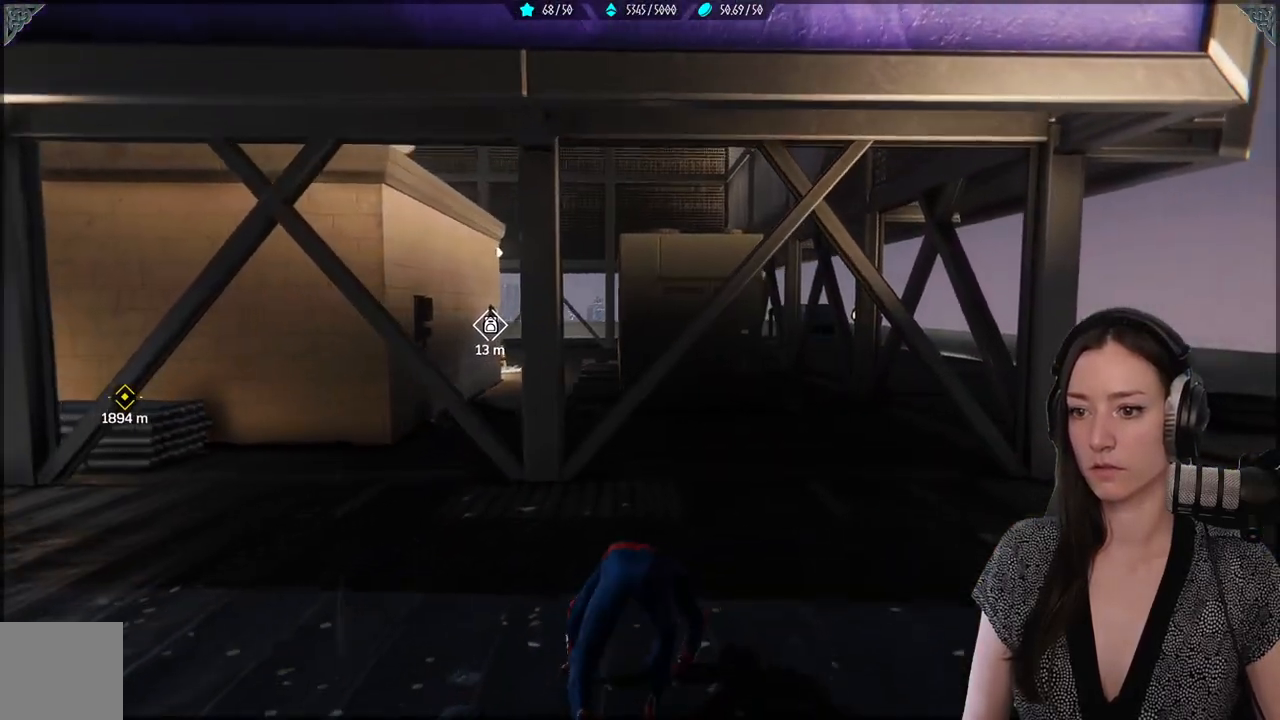
{"buttons": [], "left_stick": "up-right", "right_stick": "left", "events": [[233, "right_stick", "left"]]}
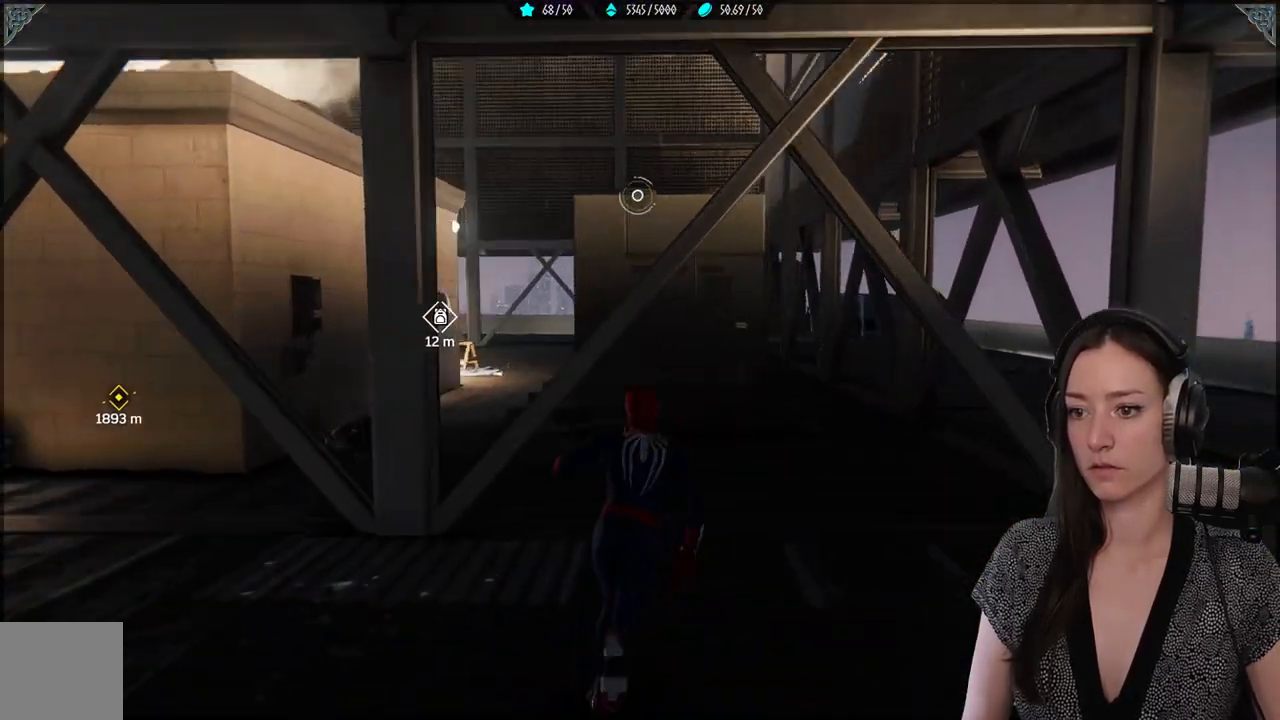
{"buttons": [], "left_stick": "up", "right_stick": "left", "events": [[433, "left_stick", "up"]]}
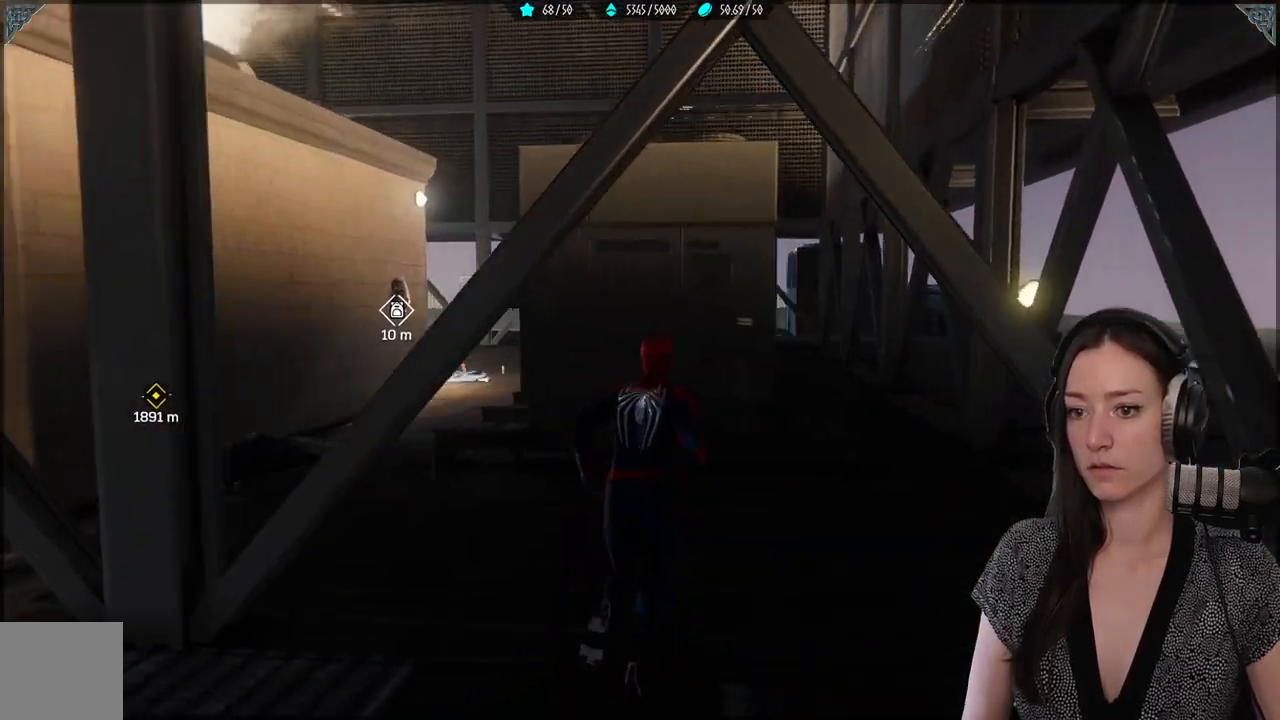
{"buttons": [], "left_stick": "up", "right_stick": "left", "events": []}
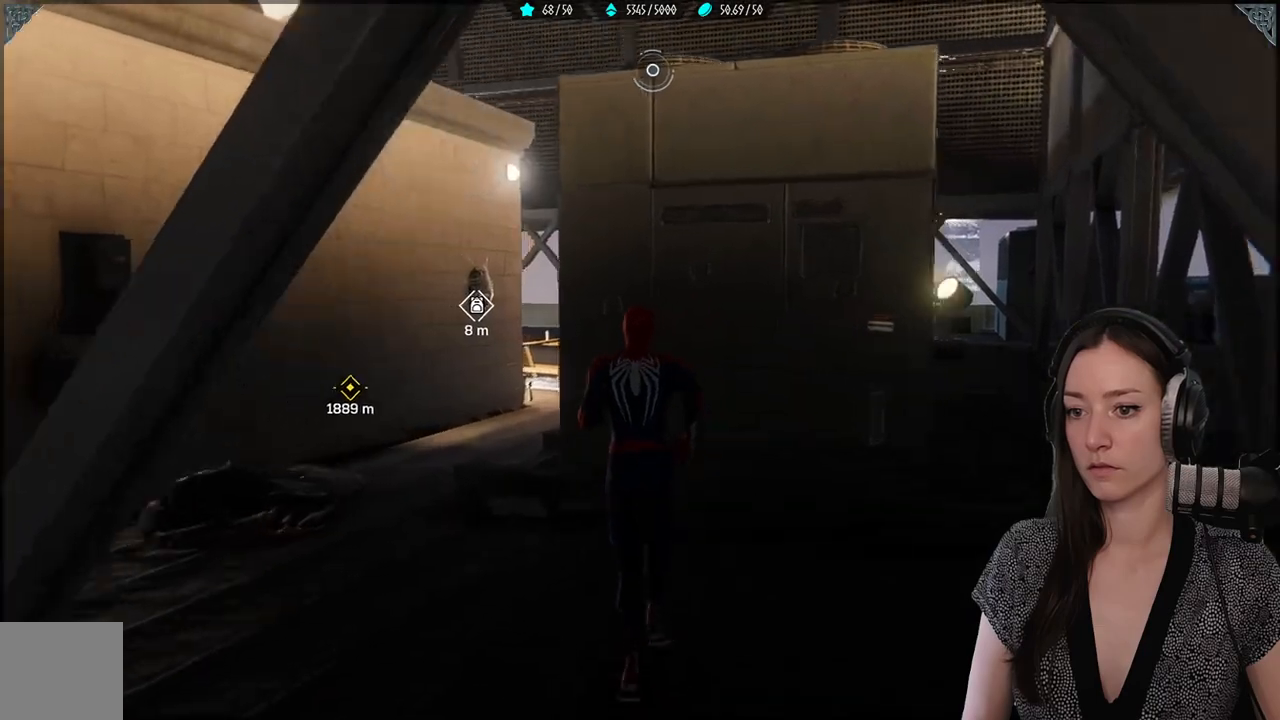
{"buttons": [], "left_stick": "up-left", "right_stick": "center", "events": [[167, "left_stick", "up-left"], [217, "right_stick", "center"]]}
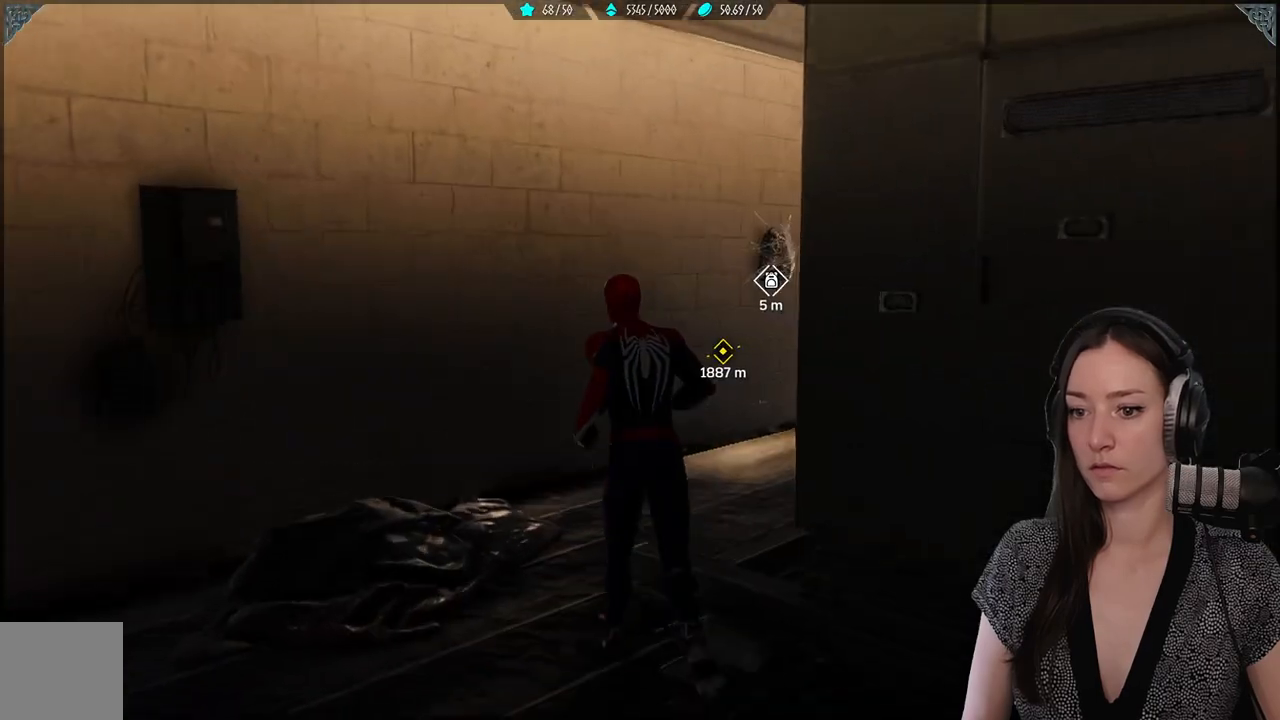
{"buttons": [], "left_stick": "up", "right_stick": "right", "events": [[183, "left_stick", "up"], [450, "right_stick", "right"]]}
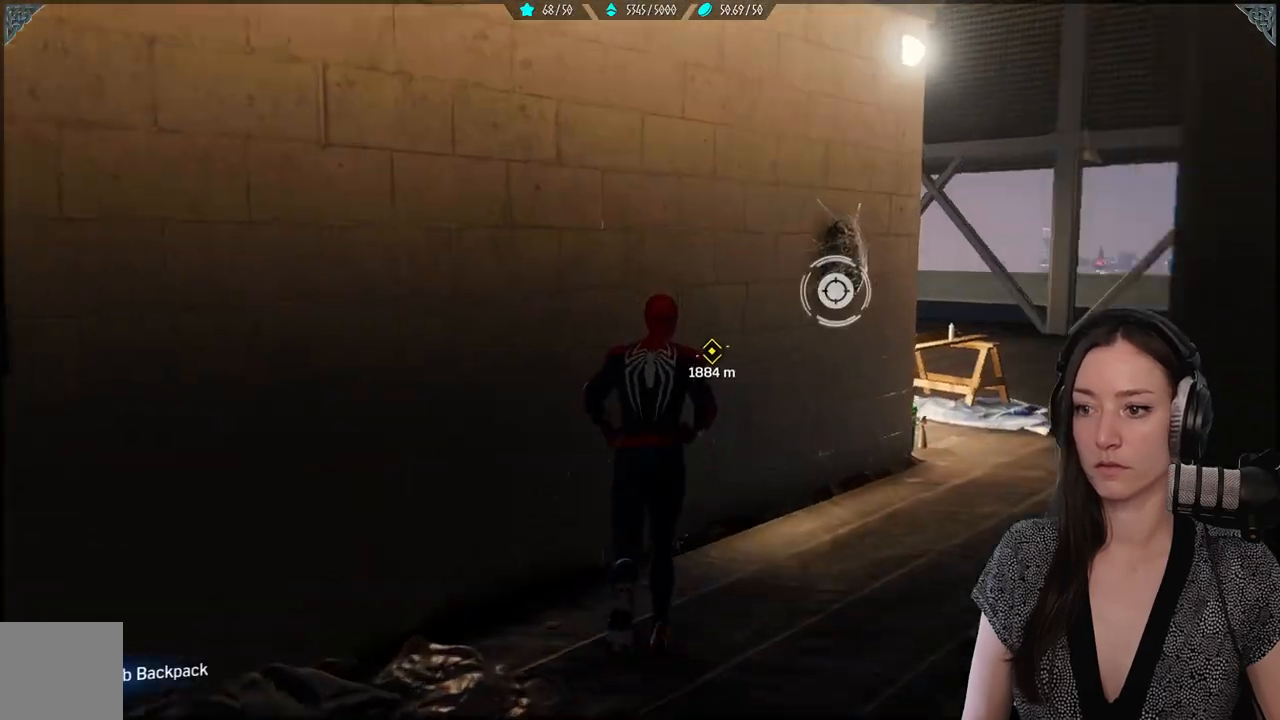
{"buttons": [], "left_stick": "up", "right_stick": "center", "events": [[150, "right_stick", "center"]]}
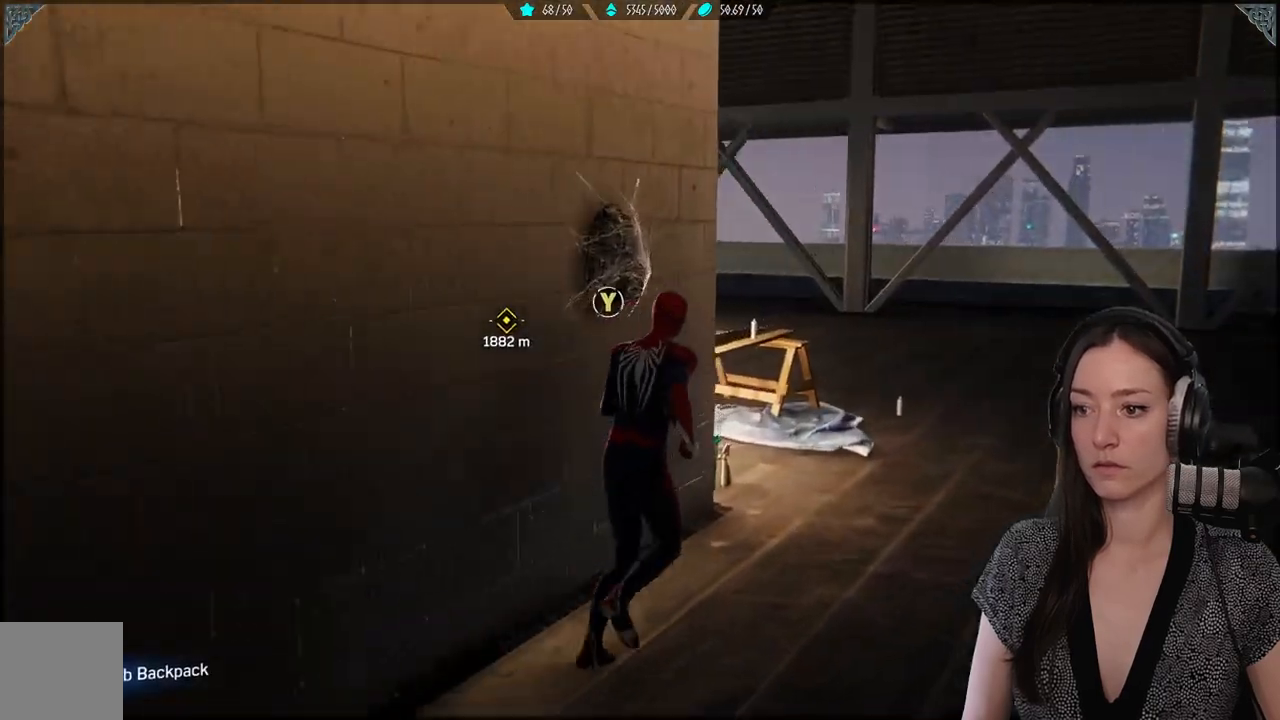
{"buttons": [], "left_stick": "up-right", "right_stick": "left", "events": [[100, "right_stick", "down-left"], [317, "left_stick", "up-right"], [450, "right_stick", "left"]]}
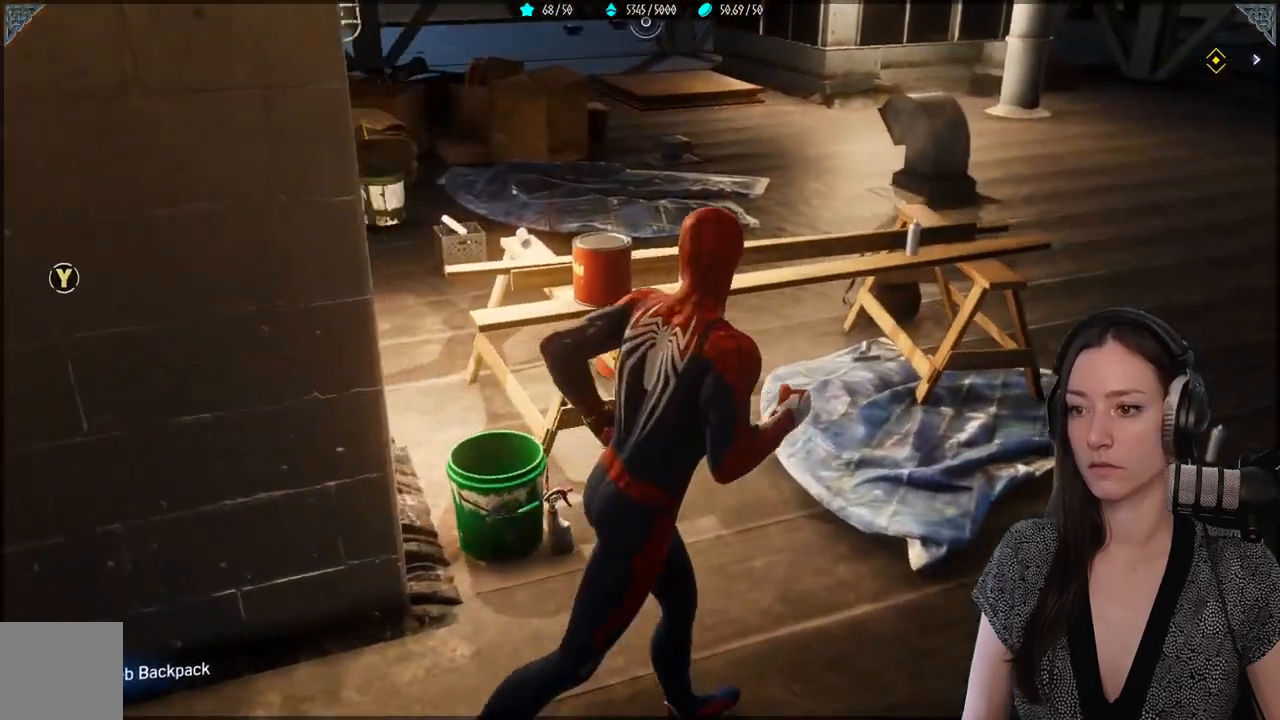
{"buttons": [], "left_stick": "center", "right_stick": "center", "events": [[17, "left_stick", "center"], [17, "right_stick", "up-left"], [217, "right_stick", "center"]]}
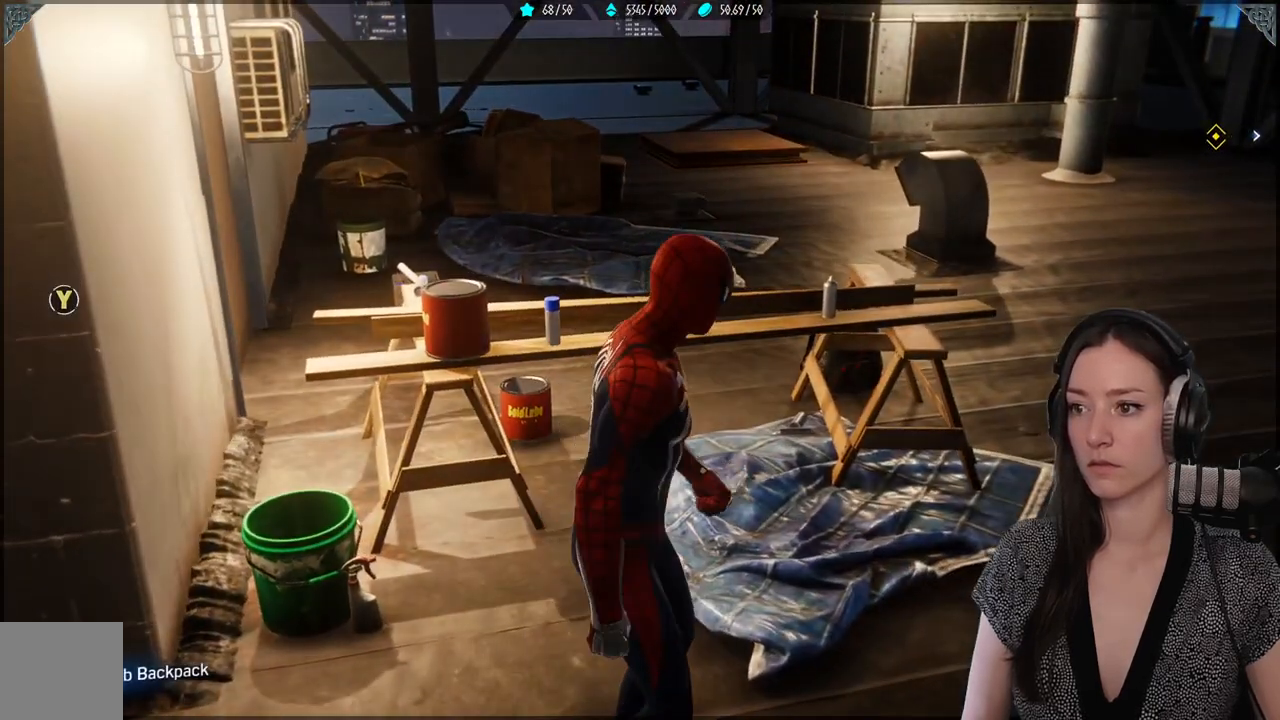
{"buttons": [], "left_stick": "up-left", "right_stick": "up-left", "events": [[483, "left_stick", "up-left"], [483, "right_stick", "up-left"]]}
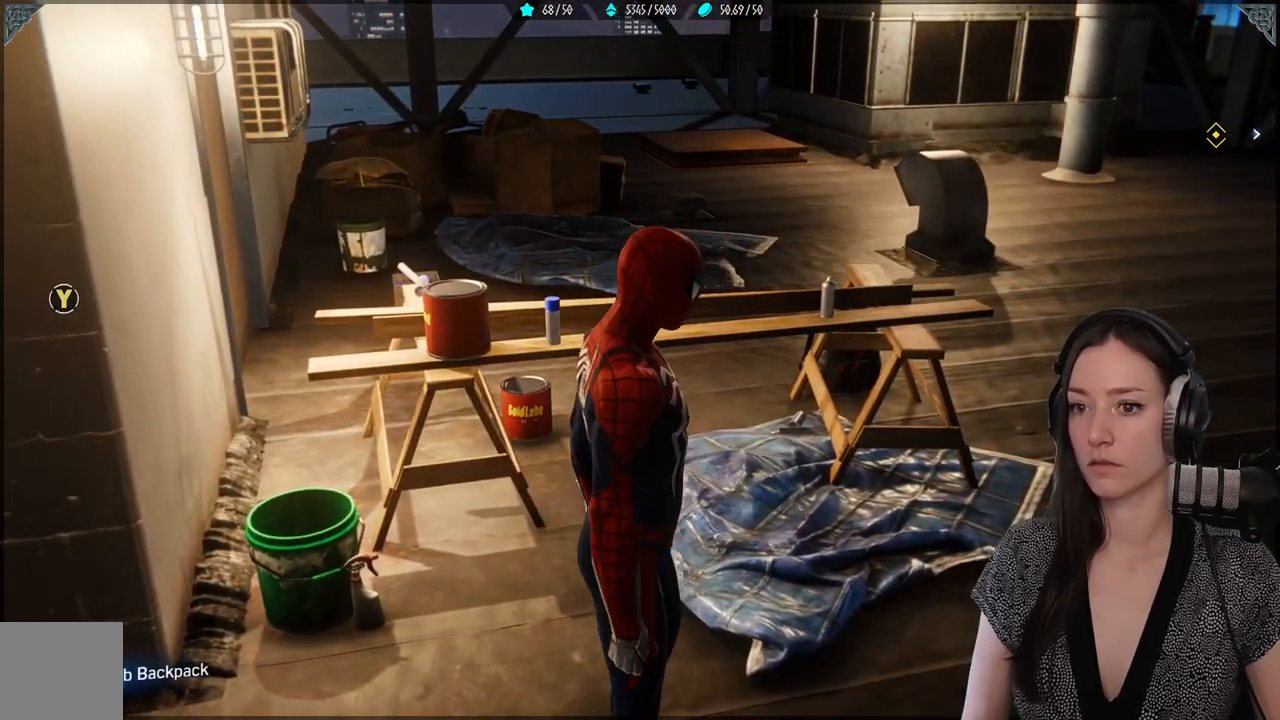
{"buttons": [], "left_stick": "up-left", "right_stick": "up-left", "events": []}
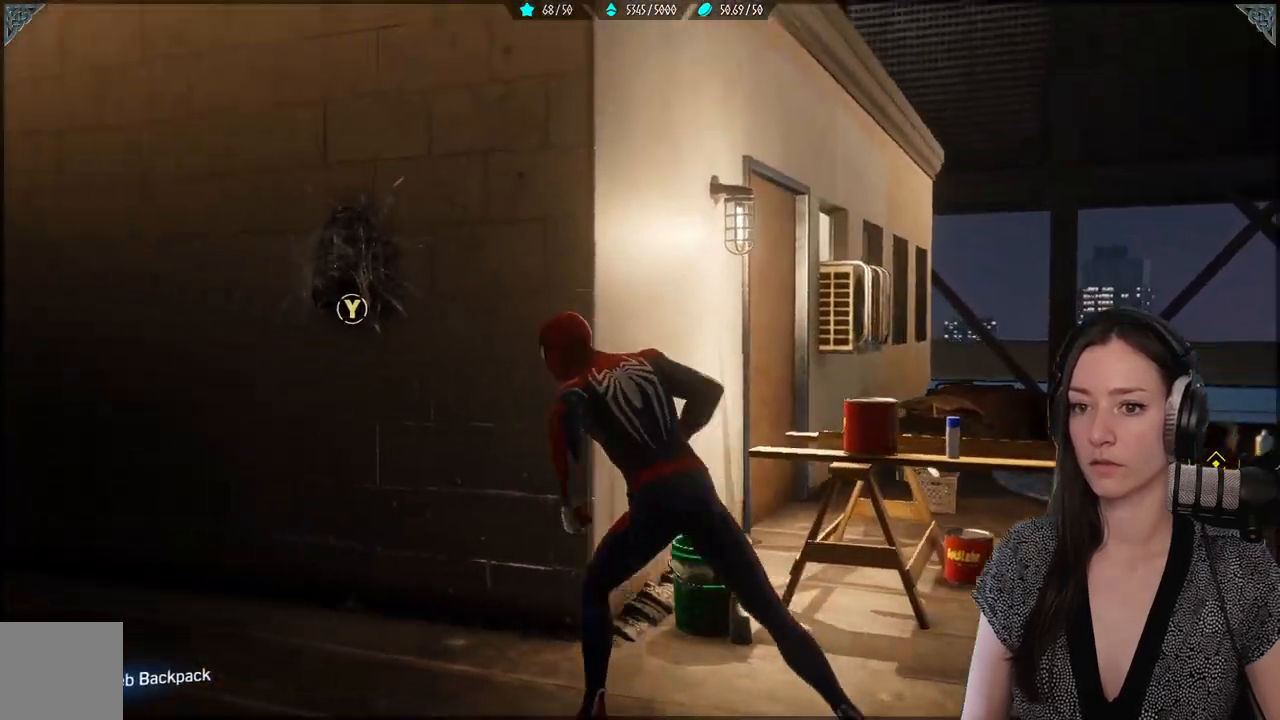
{"buttons": [], "left_stick": "center", "right_stick": "center", "events": [[33, "right_stick", "center"], [433, "left_stick", "center"]]}
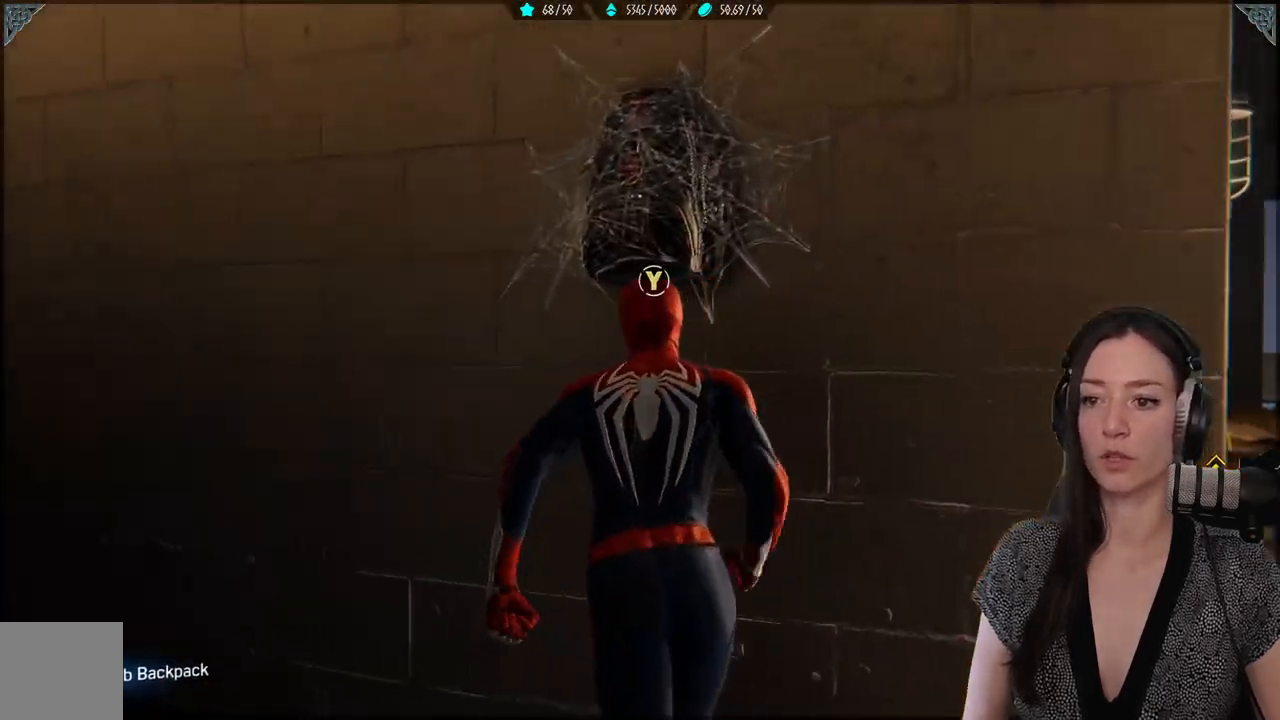
{"buttons": [], "left_stick": "center", "right_stick": "center", "events": [[33, "Y", "down"], [150, "Y", "up"]]}
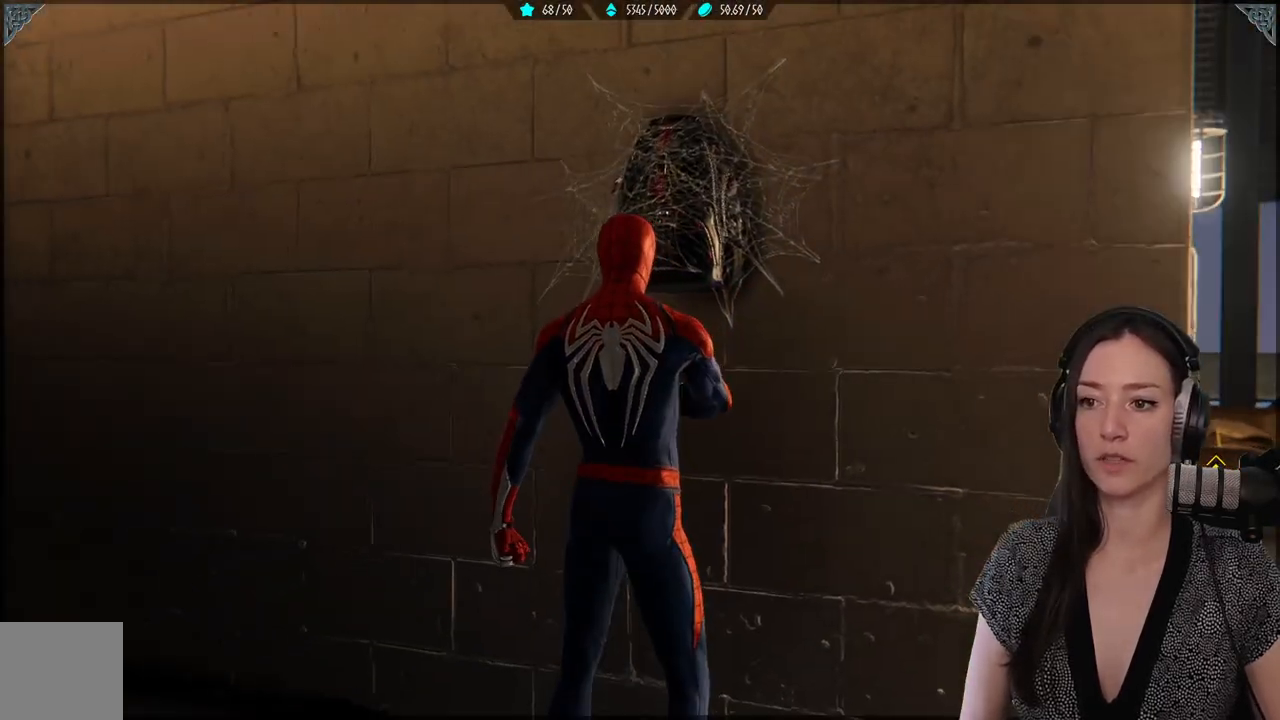
{"buttons": [], "left_stick": "down-right", "right_stick": "right", "events": [[50, "left_stick", "down-right"], [117, "right_stick", "right"]]}
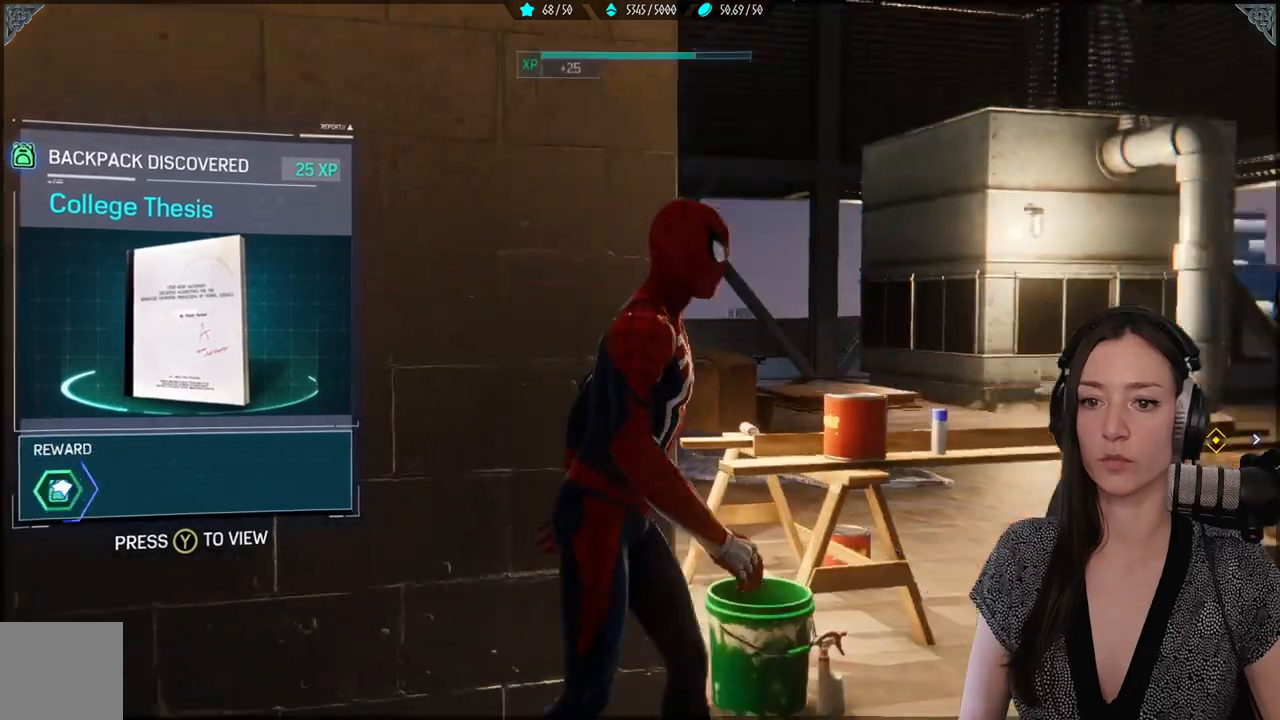
{"buttons": [], "left_stick": "up", "right_stick": "center", "events": [[150, "left_stick", "up-right"], [350, "left_stick", "up"], [350, "right_stick", "center"]]}
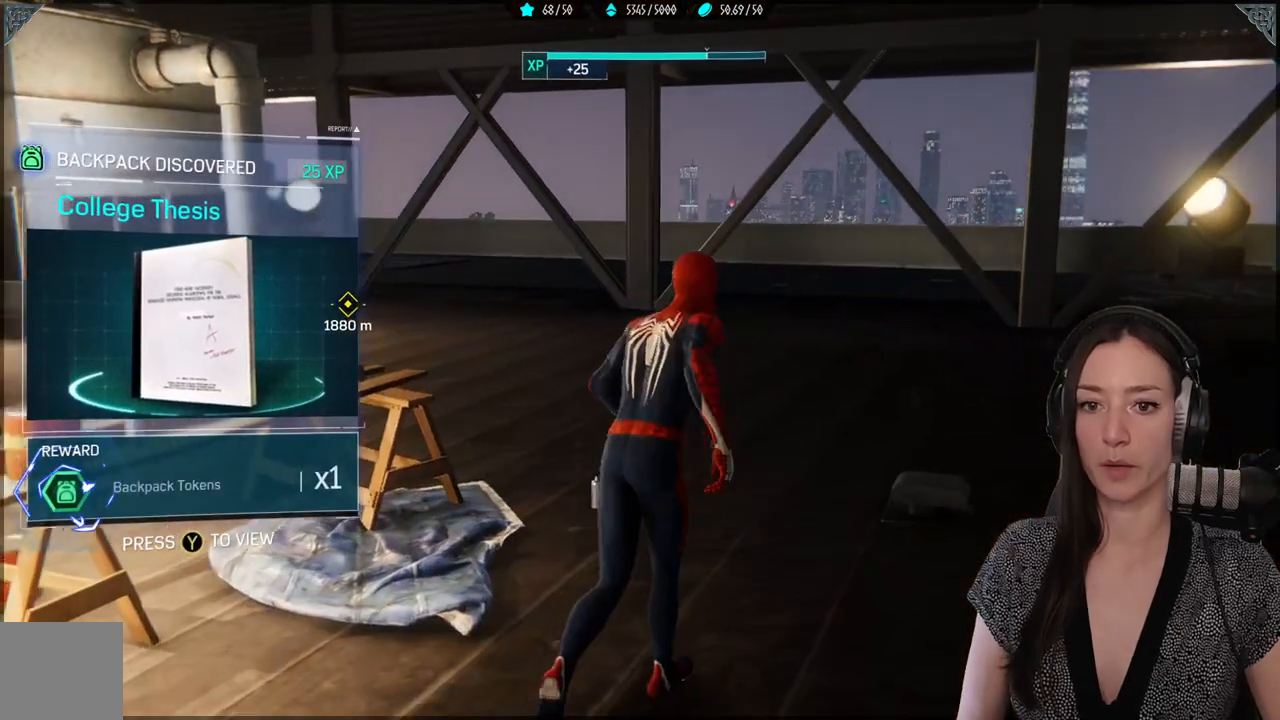
{"buttons": [], "left_stick": "up", "right_stick": "center", "events": [[167, "right_stick", "left"], [333, "right_stick", "center"]]}
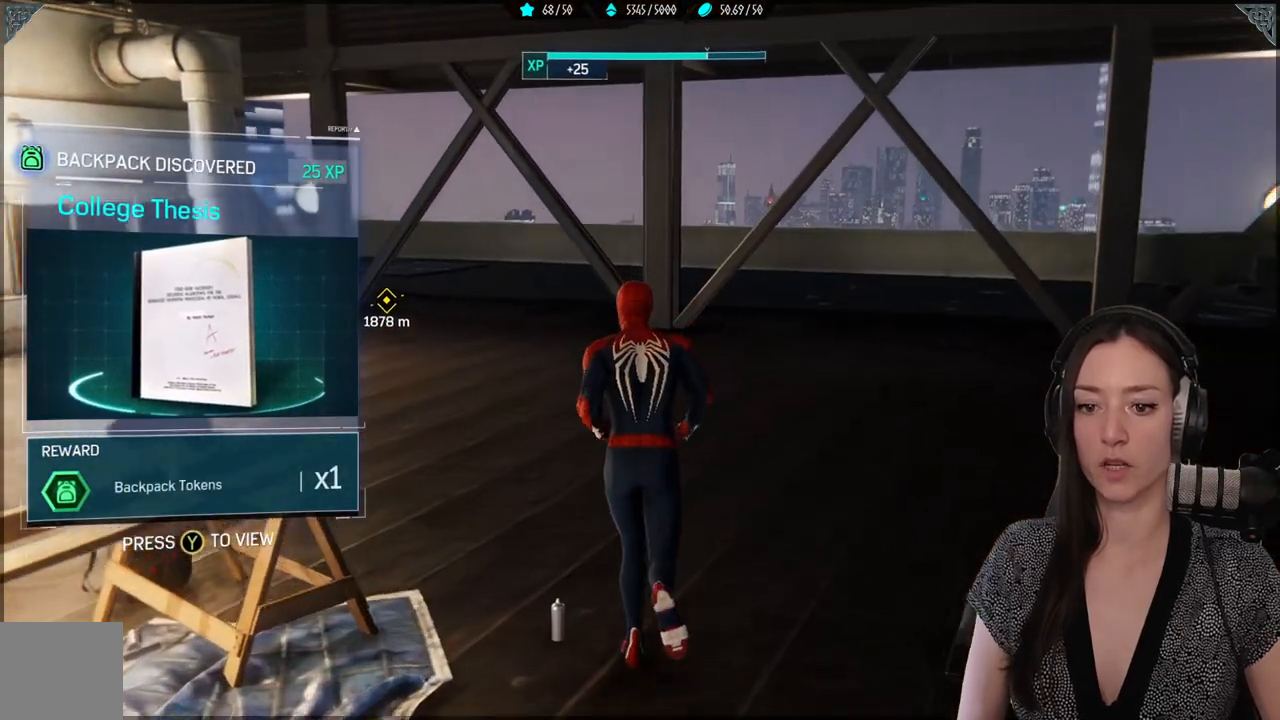
{"buttons": [], "left_stick": "up", "right_stick": "center", "events": [[233, "Y", "down"], [333, "Y", "up"]]}
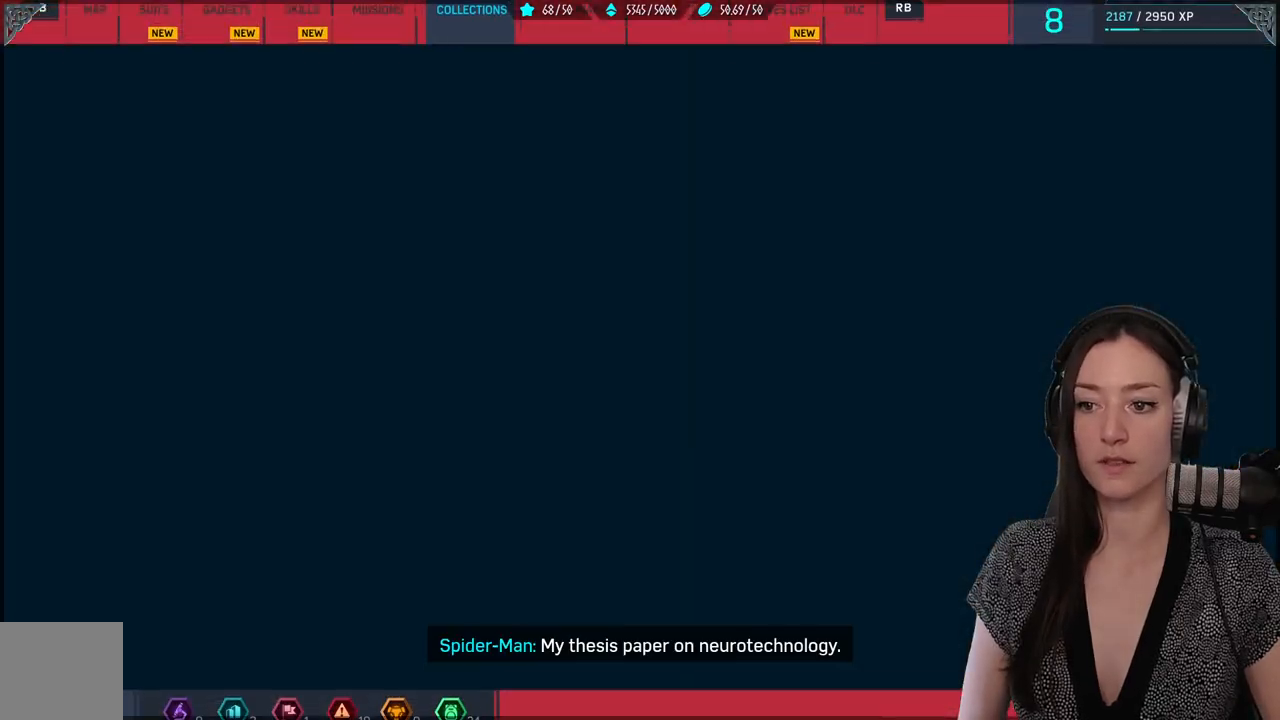
{"buttons": [], "left_stick": "center", "right_stick": "center", "events": [[300, "left_stick", "center"]]}
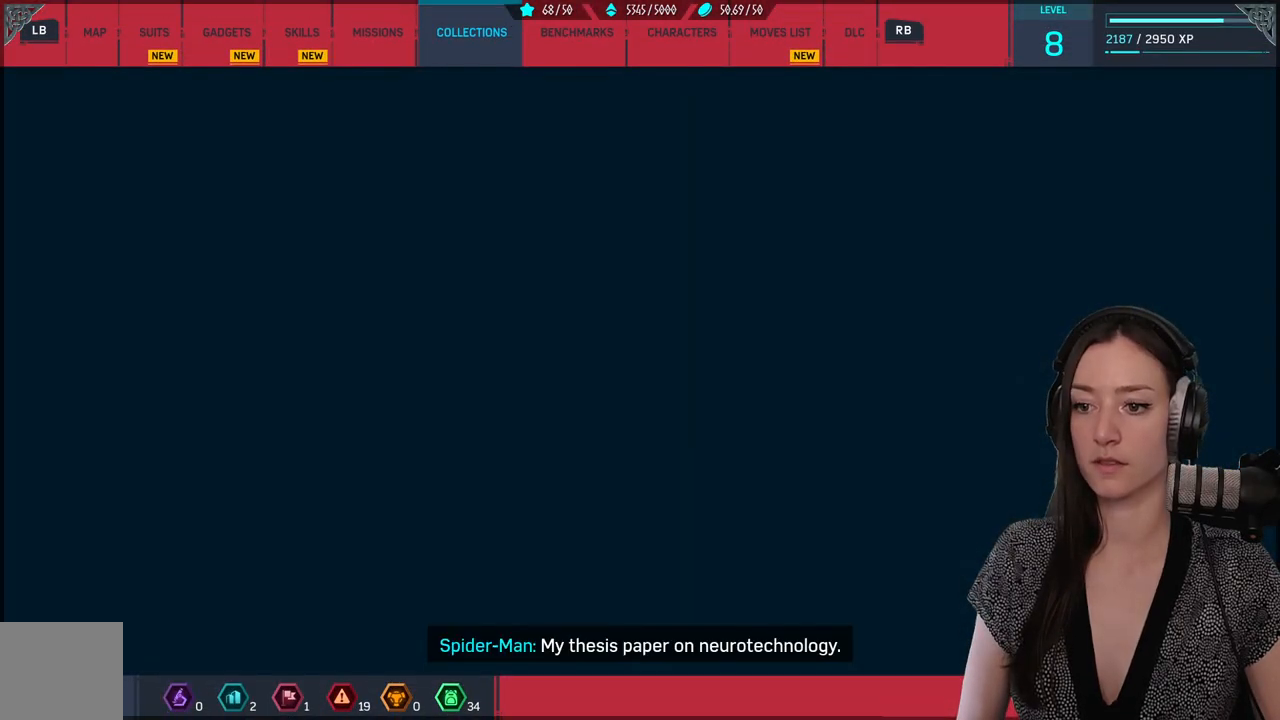
{"buttons": [], "left_stick": "center", "right_stick": "center", "events": []}
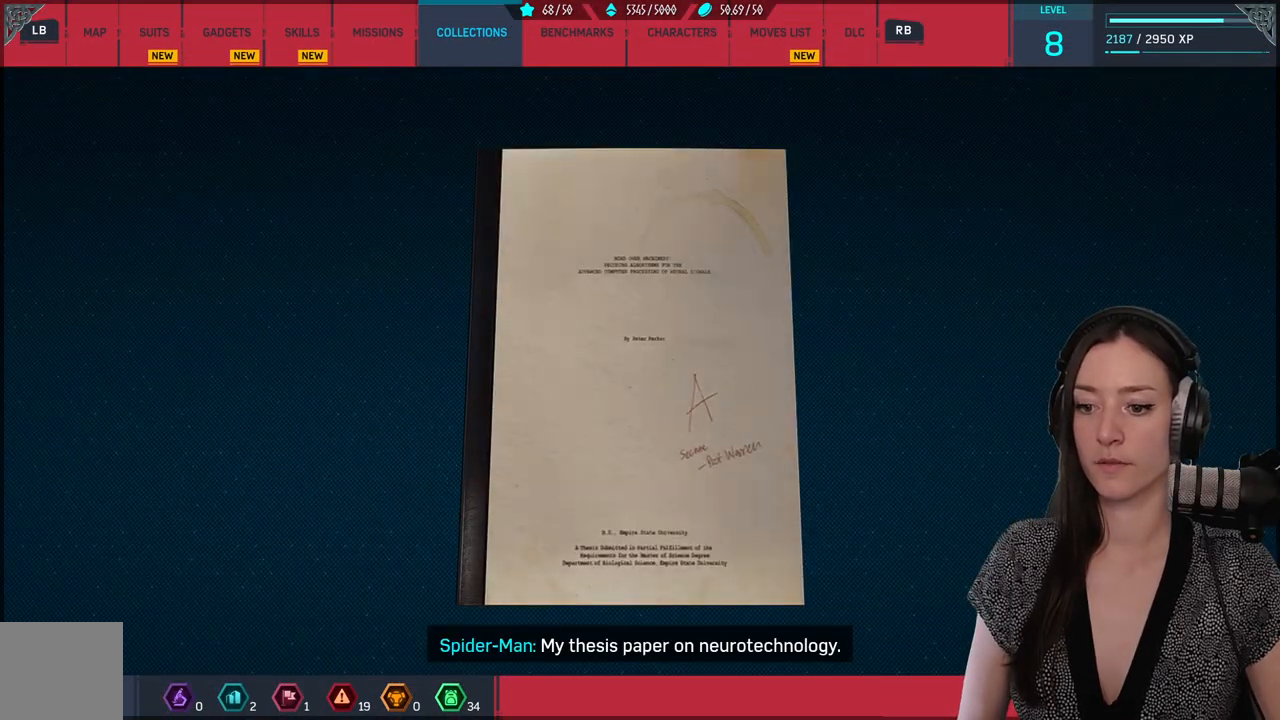
{"buttons": [], "left_stick": "center", "right_stick": "center", "events": []}
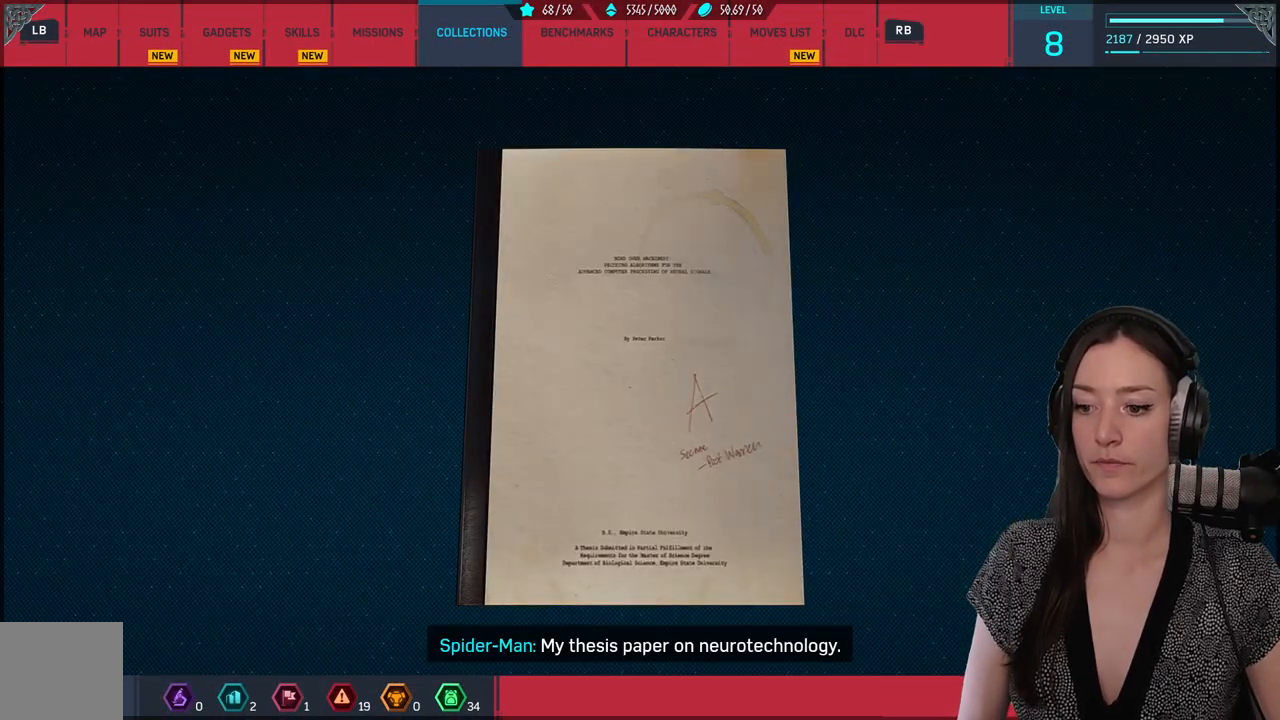
{"buttons": [], "left_stick": "center", "right_stick": "center", "events": []}
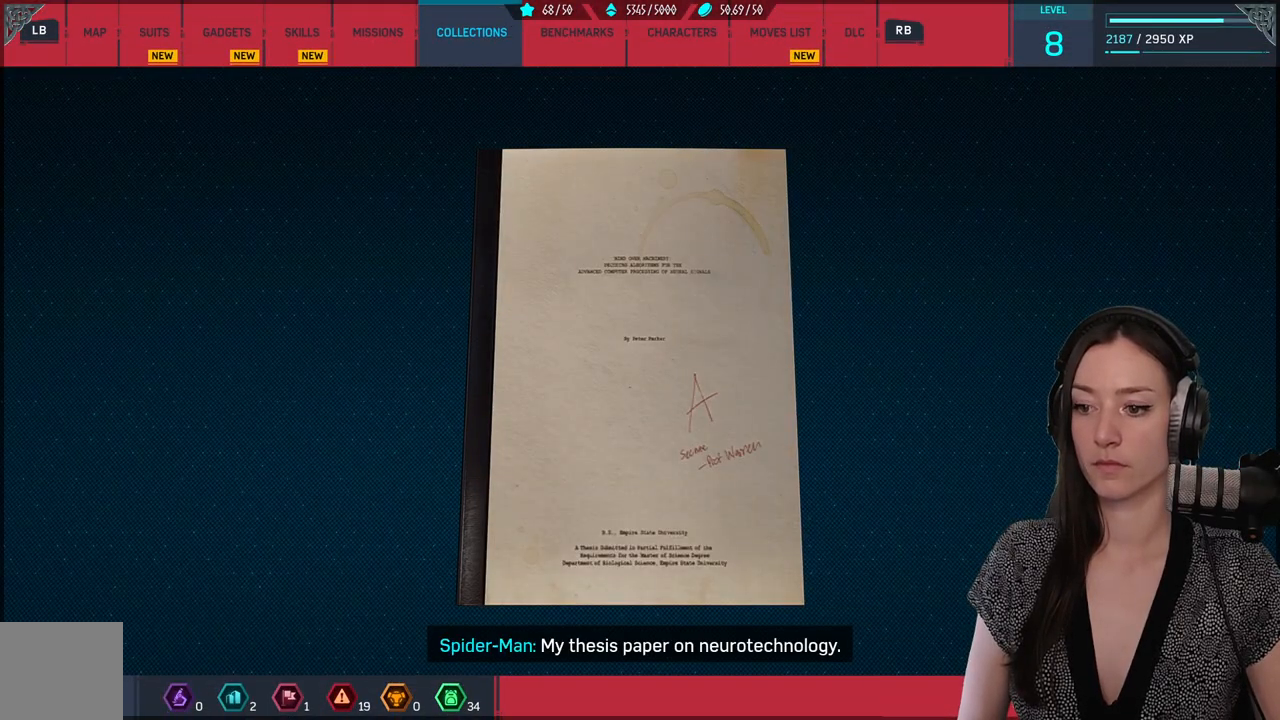
{"buttons": [], "left_stick": "center", "right_stick": "center", "events": []}
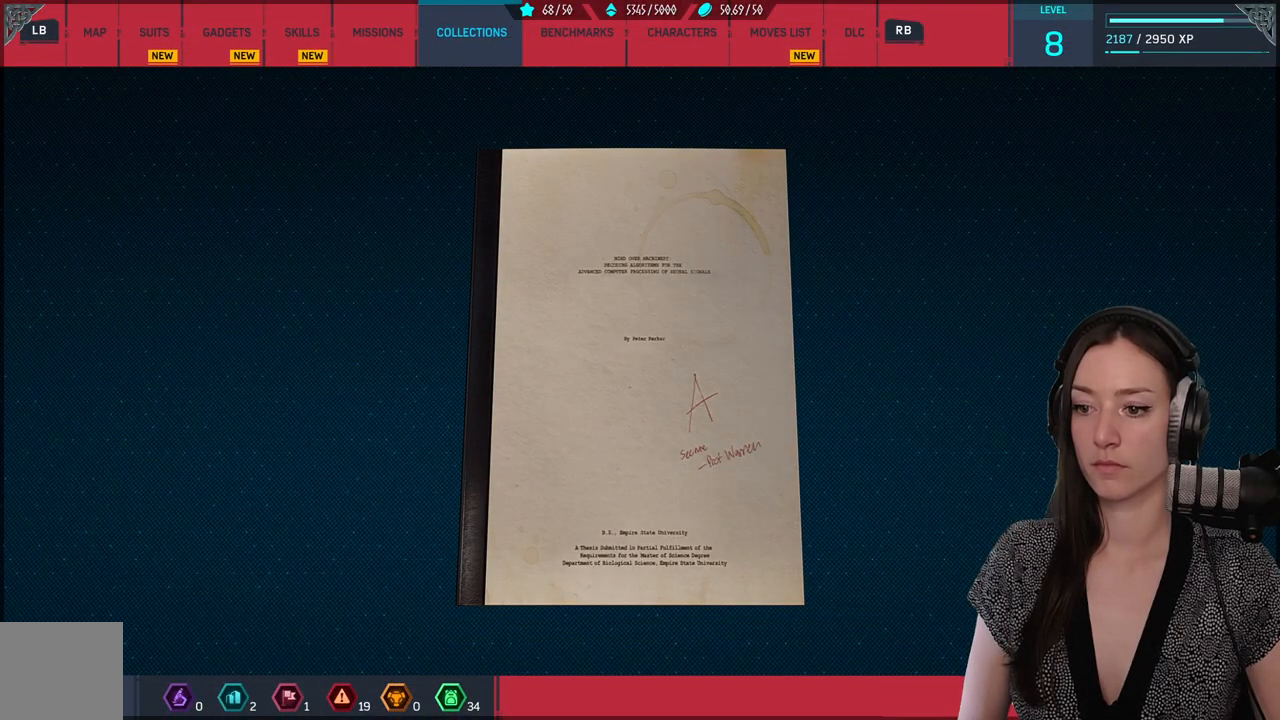
{"buttons": [], "left_stick": "center", "right_stick": "center", "events": []}
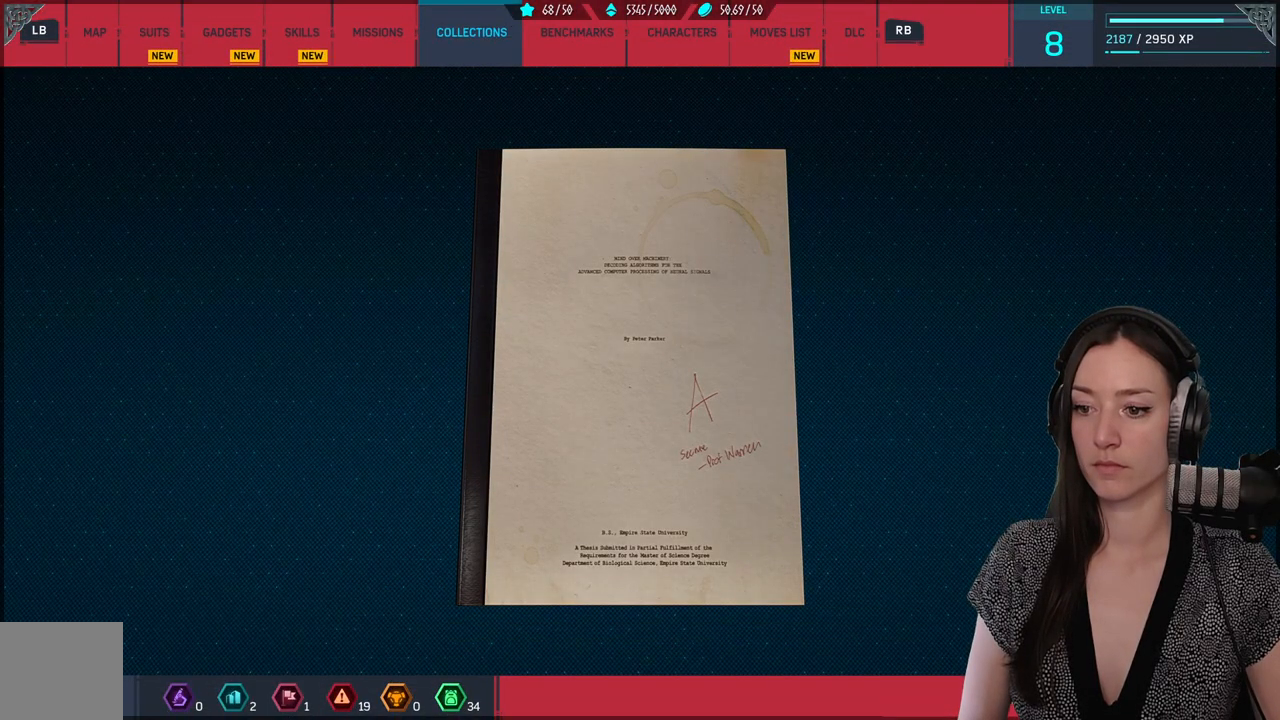
{"buttons": [], "left_stick": "center", "right_stick": "down", "events": [[350, "right_stick", "down"]]}
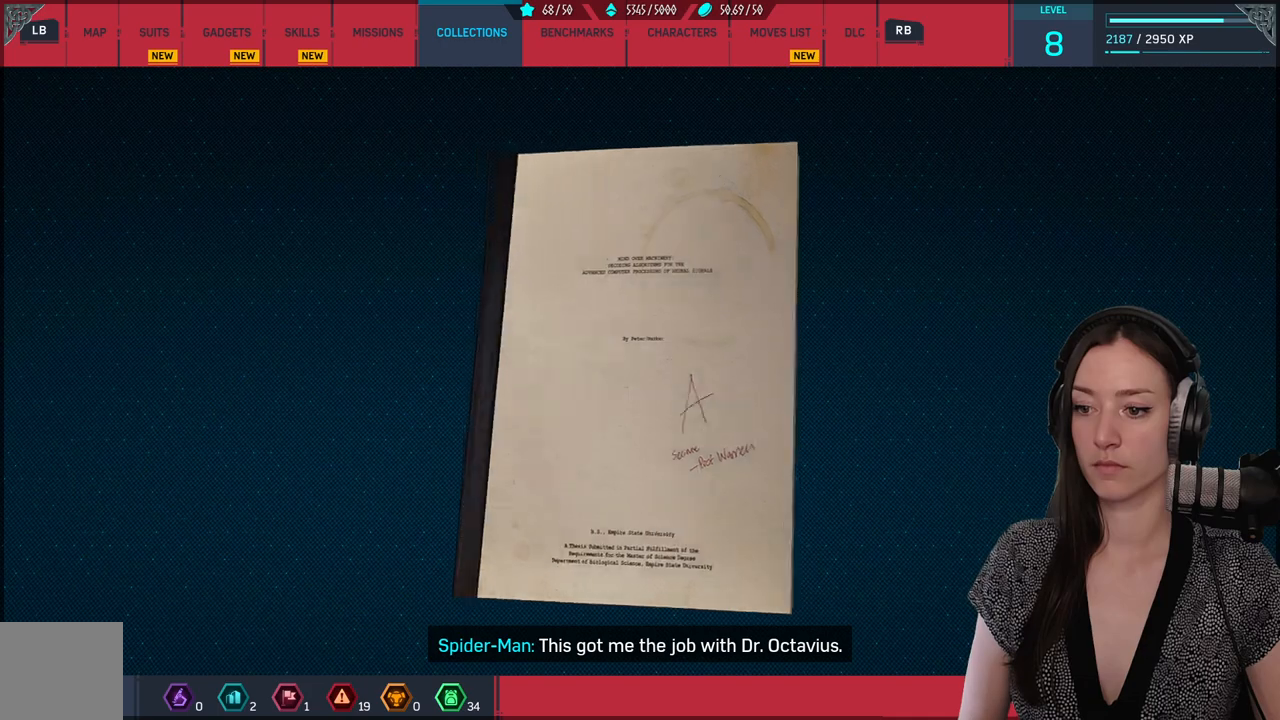
{"buttons": [], "left_stick": "center", "right_stick": "center", "events": [[133, "right_stick", "center"]]}
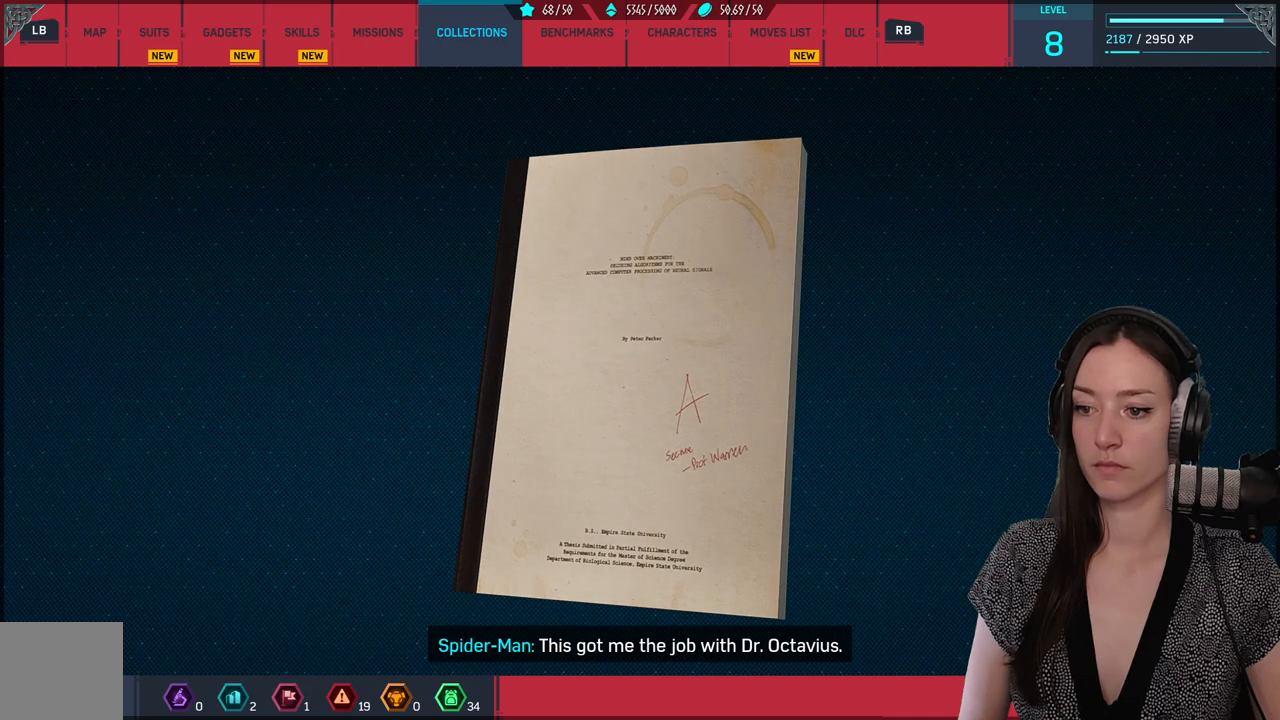
{"buttons": [], "left_stick": "center", "right_stick": "center", "events": []}
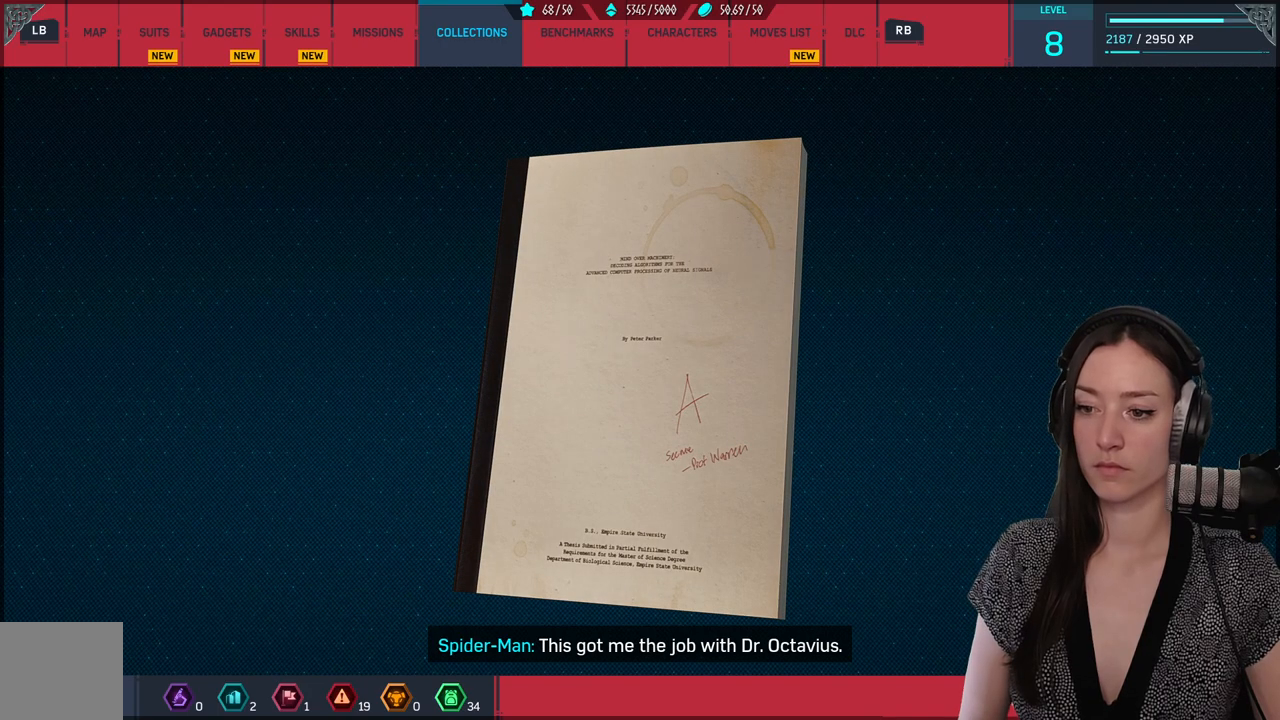
{"buttons": [], "left_stick": "center", "right_stick": "center", "events": []}
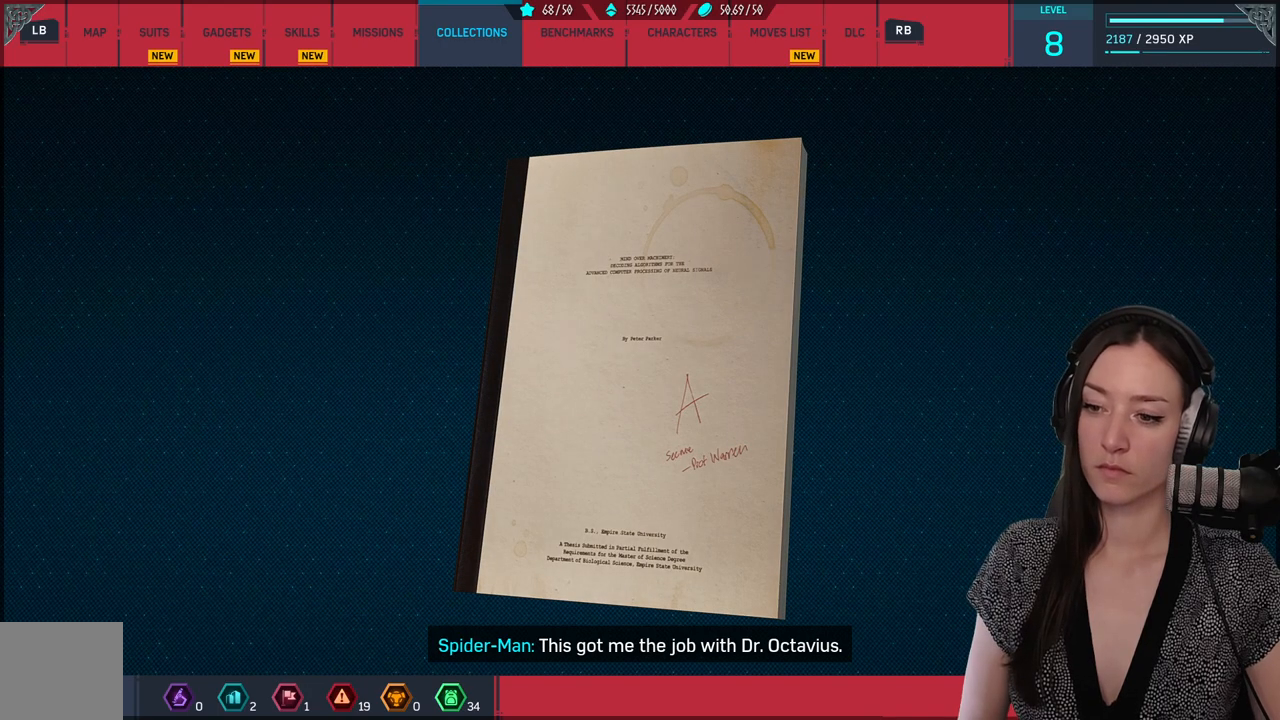
{"buttons": [], "left_stick": "center", "right_stick": "center", "events": []}
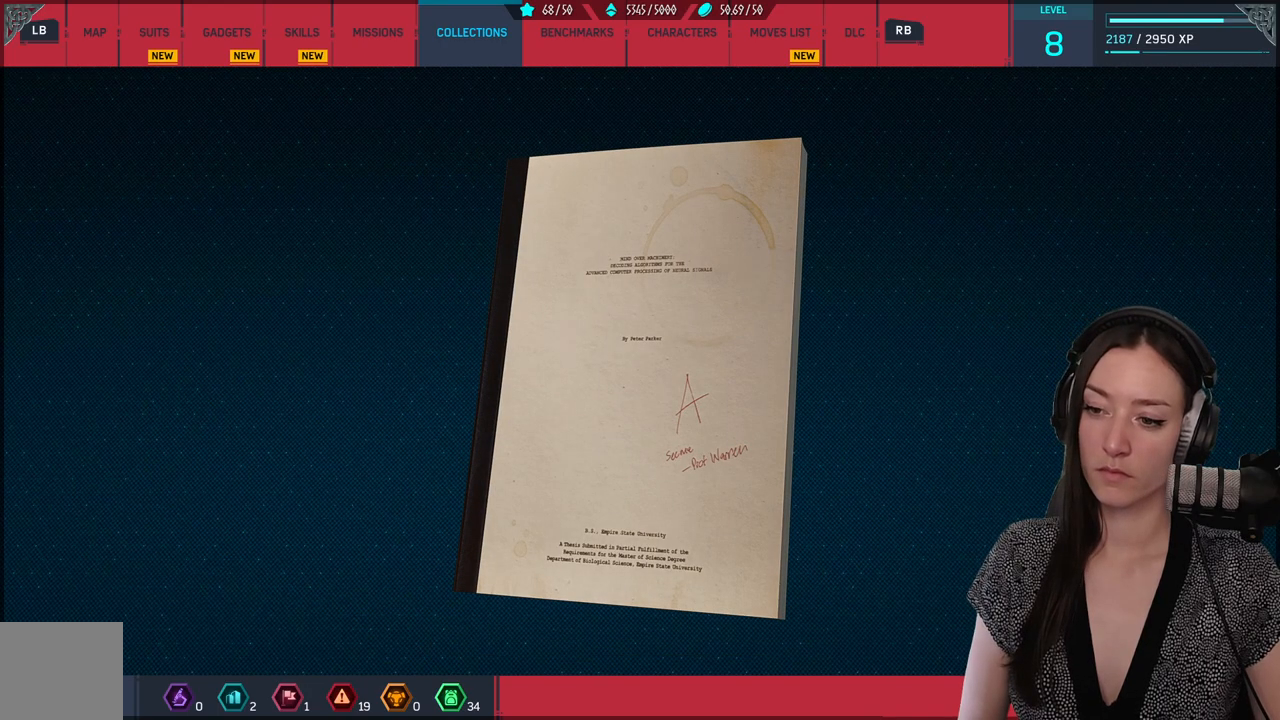
{"buttons": [], "left_stick": "center", "right_stick": "center", "events": []}